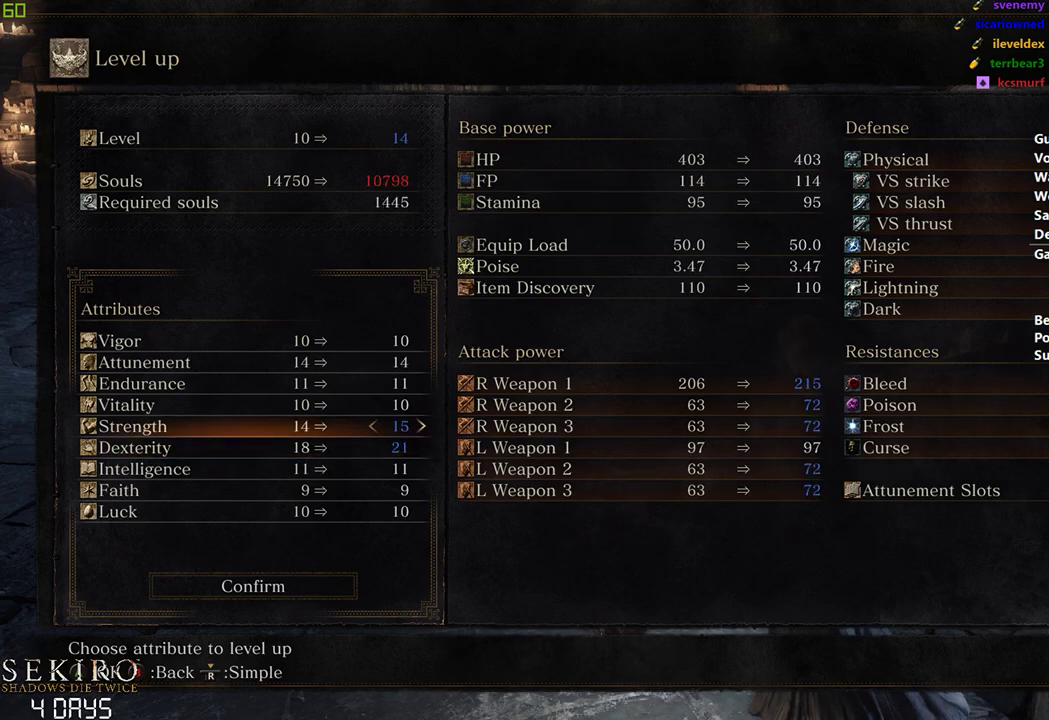
Gameplay with a controller (Xbox layout); each line is a JSON object with the inputs held at the frame after it. "events" lists button and stick changes between this image and that frame as [ms after this image, input, new state], when the widget could be followed in between.
{"buttons": ["DPAD_LEFT"], "left_stick": "down", "right_stick": "center", "events": [[67, "DPAD_RIGHT", "up"], [133, "DPAD_RIGHT", "down"], [217, "DPAD_RIGHT", "up"], [467, "DPAD_LEFT", "down"]]}
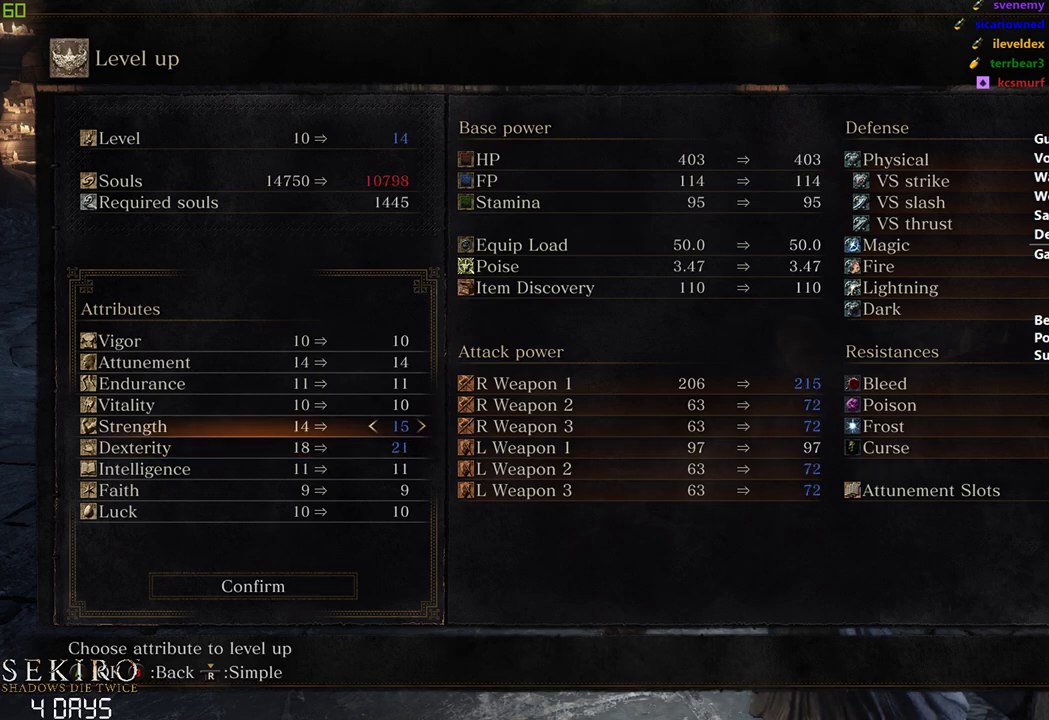
{"buttons": ["DPAD_DOWN"], "left_stick": "down", "right_stick": "center", "events": [[67, "DPAD_LEFT", "up"], [133, "DPAD_LEFT", "down"], [233, "DPAD_LEFT", "up"], [283, "DPAD_LEFT", "down"], [417, "DPAD_LEFT", "up"], [483, "DPAD_DOWN", "down"]]}
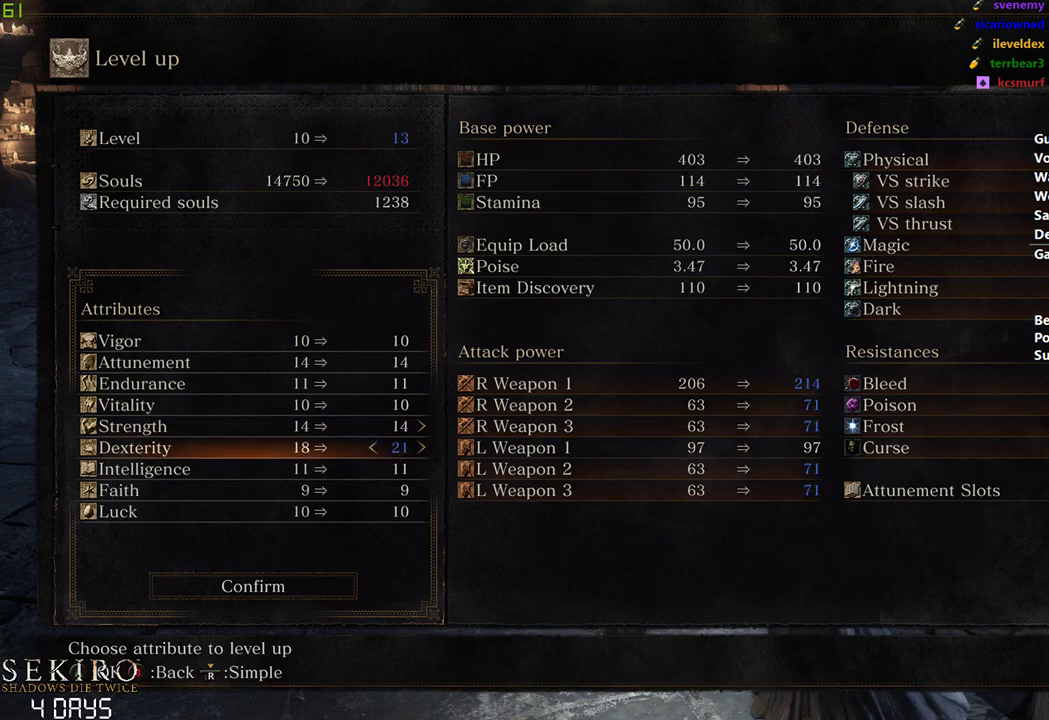
{"buttons": ["DPAD_RIGHT"], "left_stick": "down", "right_stick": "center", "events": [[83, "DPAD_DOWN", "up"], [417, "DPAD_RIGHT", "down"]]}
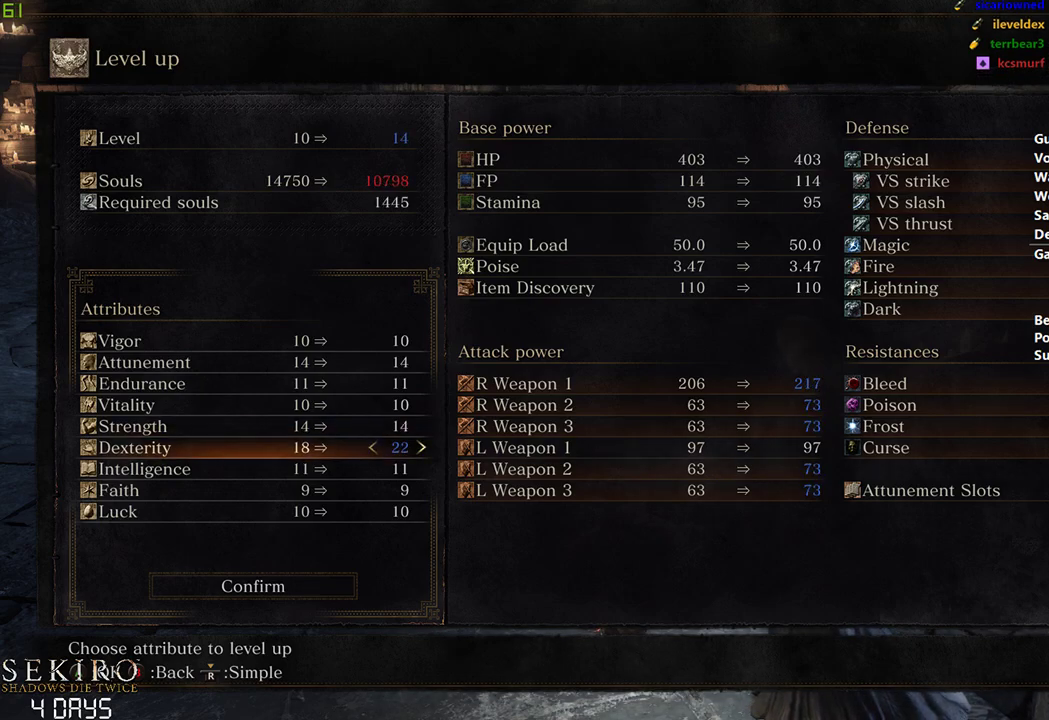
{"buttons": ["DPAD_RIGHT"], "left_stick": "down", "right_stick": "center", "events": [[33, "DPAD_RIGHT", "up"], [67, "DPAD_RIGHT", "down"]]}
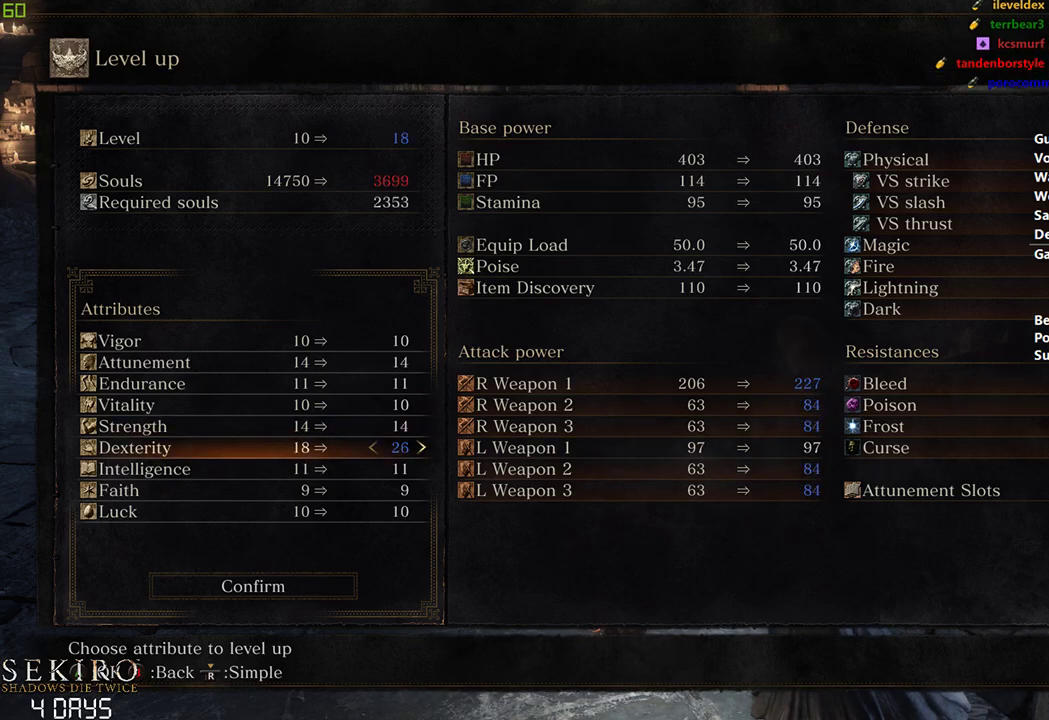
{"buttons": [], "left_stick": "down", "right_stick": "center", "events": [[367, "DPAD_RIGHT", "up"]]}
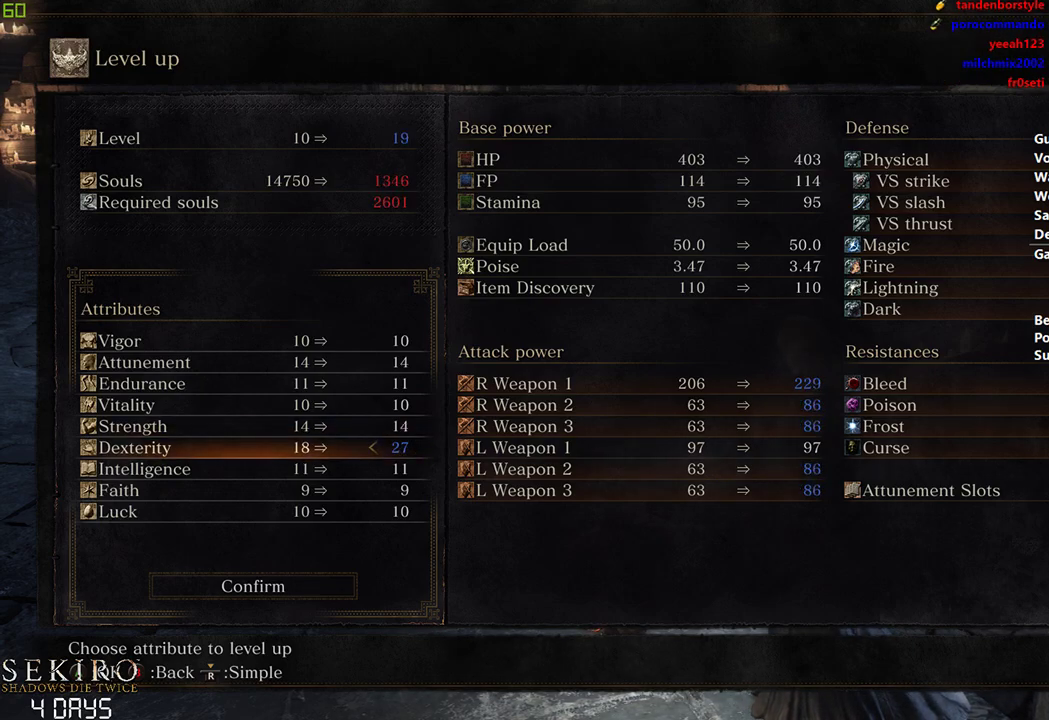
{"buttons": [], "left_stick": "down", "right_stick": "center", "events": [[33, "A", "down"], [183, "A", "up"], [250, "DPAD_LEFT", "down"], [367, "DPAD_LEFT", "up"]]}
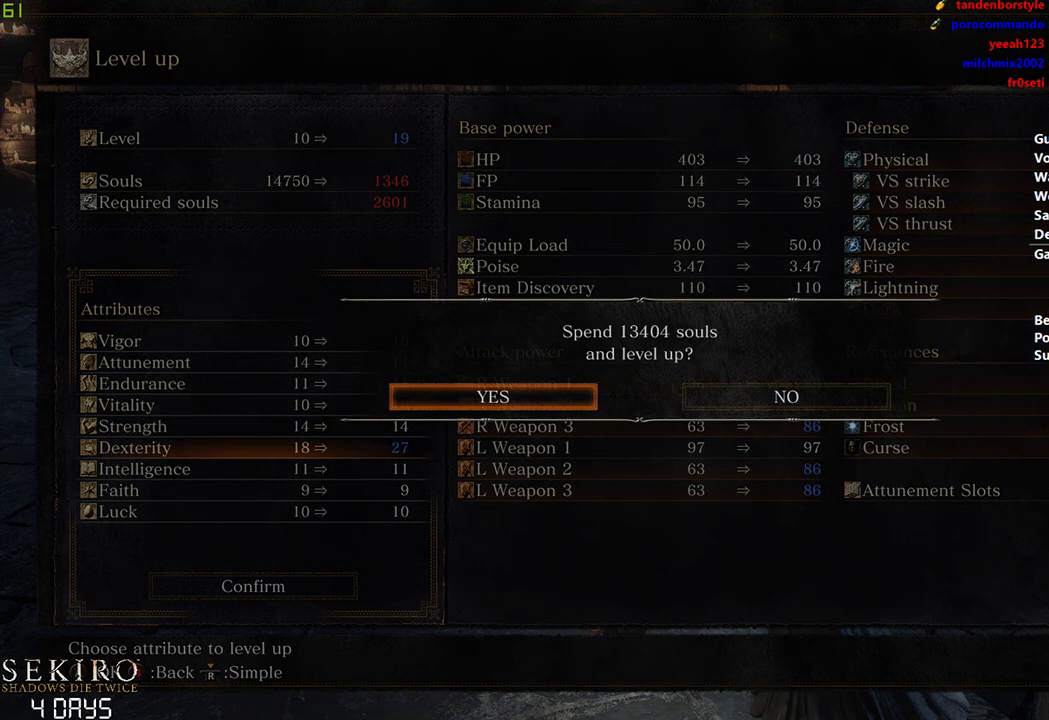
{"buttons": [], "left_stick": "down", "right_stick": "center", "events": []}
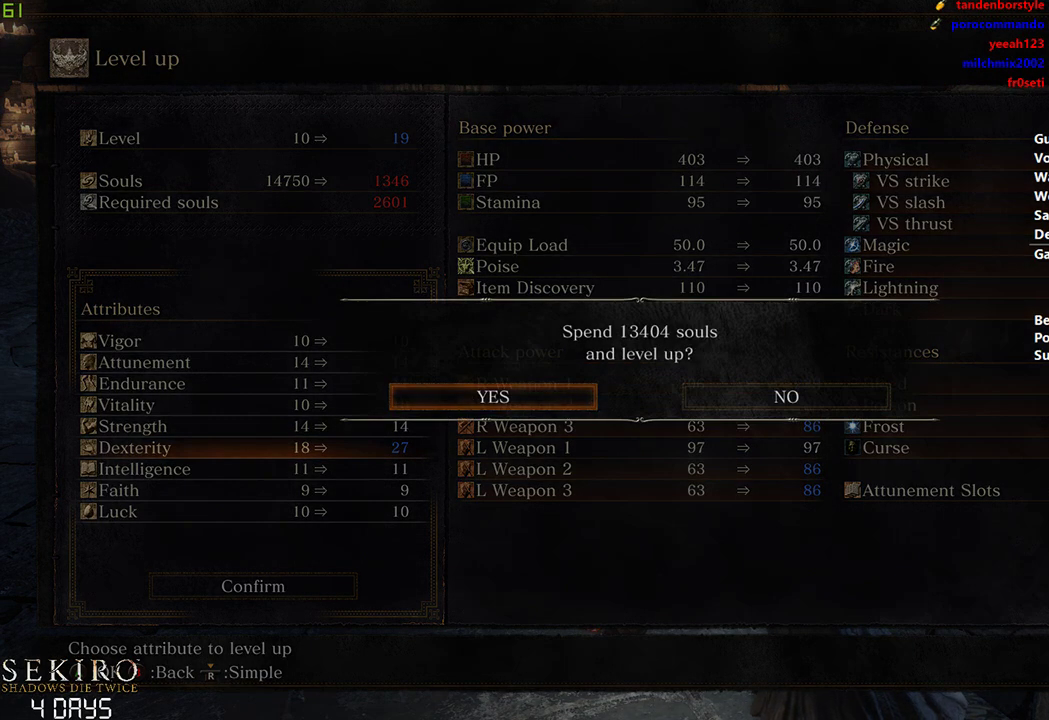
{"buttons": [], "left_stick": "down", "right_stick": "center", "events": [[267, "DPAD_RIGHT", "down"], [317, "A", "down"], [350, "DPAD_RIGHT", "up"], [400, "A", "up"]]}
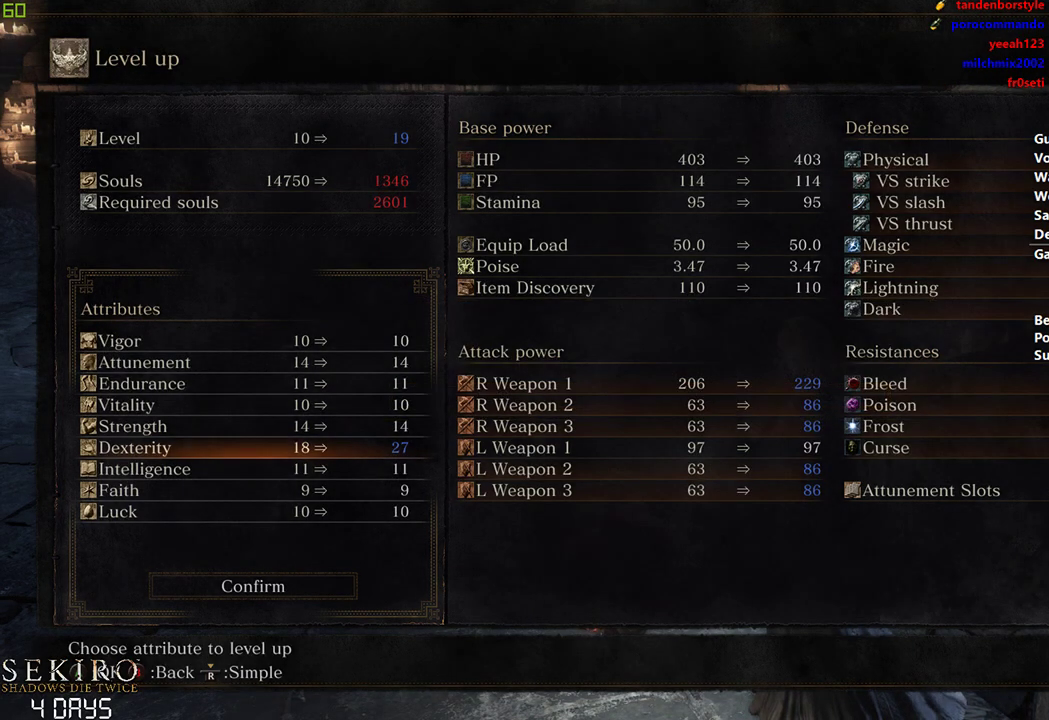
{"buttons": [], "left_stick": "down", "right_stick": "center", "events": [[50, "DPAD_LEFT", "down"], [450, "DPAD_LEFT", "up"]]}
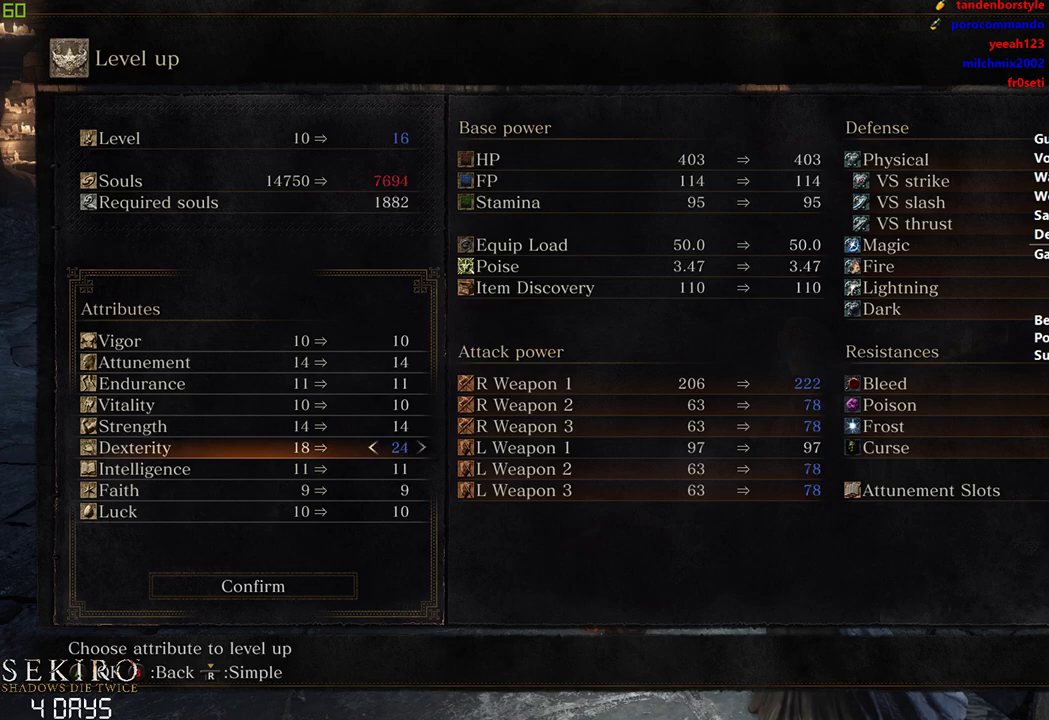
{"buttons": ["DPAD_LEFT"], "left_stick": "down", "right_stick": "center", "events": [[283, "DPAD_LEFT", "down"], [367, "DPAD_LEFT", "up"], [483, "DPAD_LEFT", "down"]]}
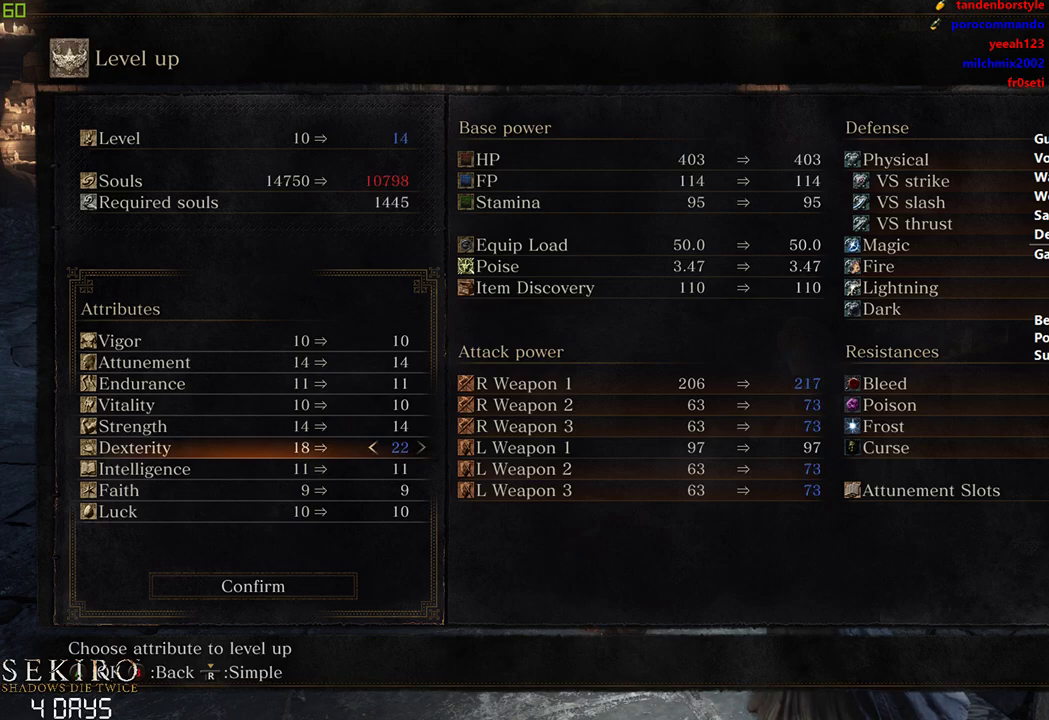
{"buttons": [], "left_stick": "down", "right_stick": "center", "events": [[67, "DPAD_LEFT", "up"], [367, "DPAD_UP", "down"], [417, "DPAD_UP", "up"]]}
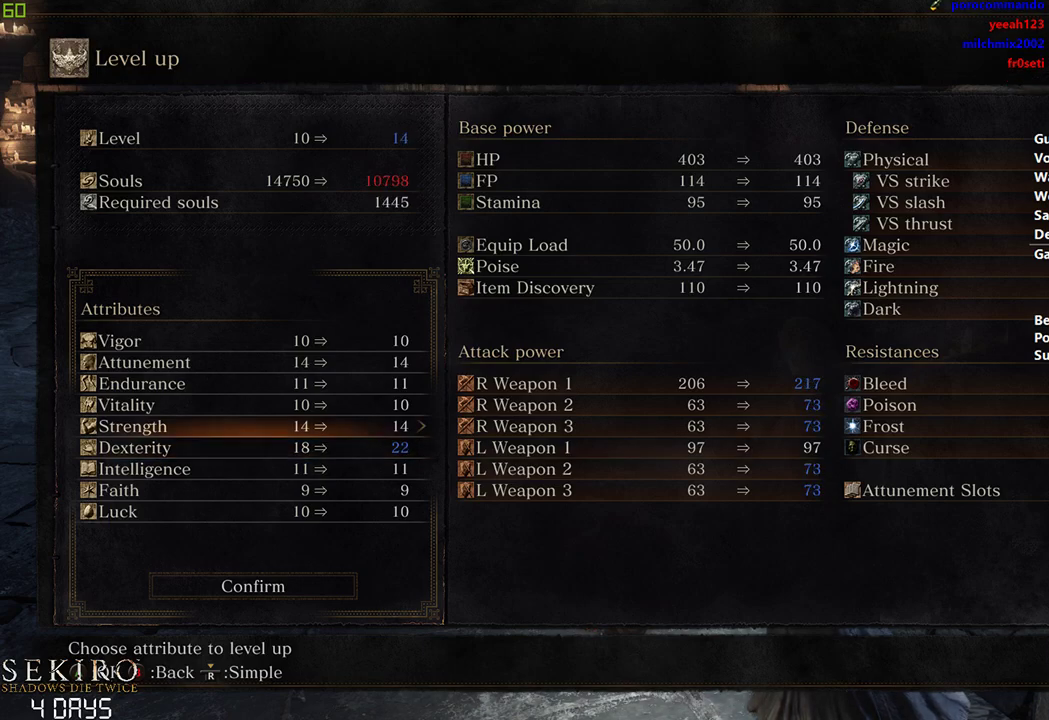
{"buttons": [], "left_stick": "down", "right_stick": "center", "events": [[17, "DPAD_UP", "down"], [100, "DPAD_UP", "up"], [183, "DPAD_UP", "down"], [283, "DPAD_UP", "up"], [350, "DPAD_UP", "down"], [433, "DPAD_UP", "up"]]}
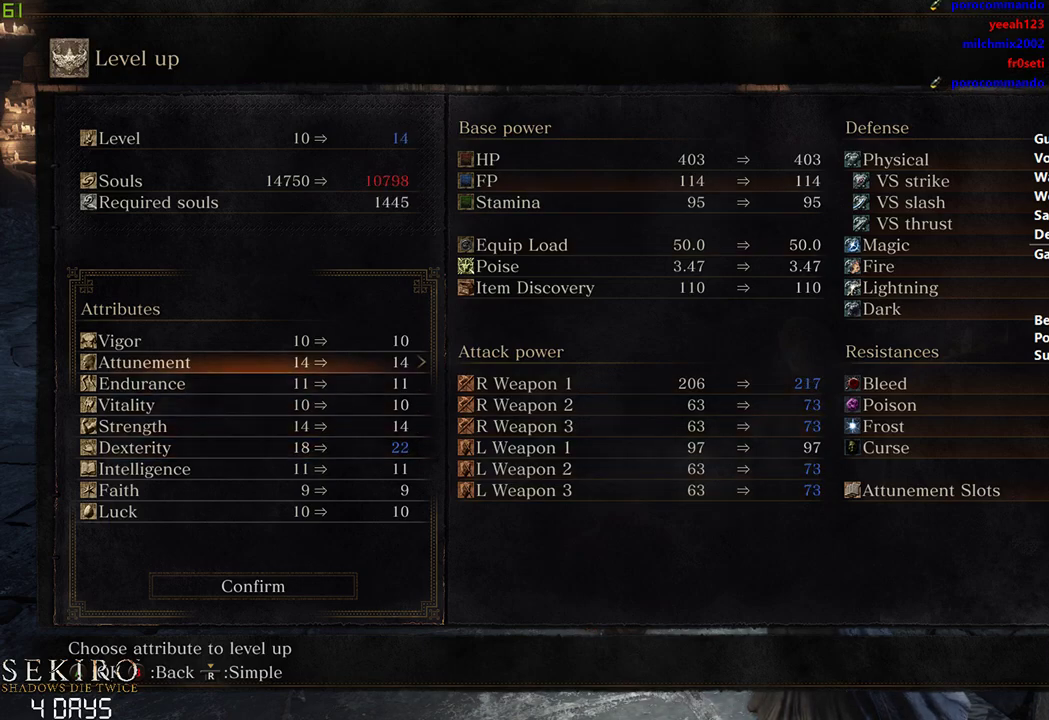
{"buttons": ["DPAD_RIGHT"], "left_stick": "down", "right_stick": "center", "events": [[17, "DPAD_UP", "down"], [117, "DPAD_UP", "up"], [167, "DPAD_RIGHT", "down"]]}
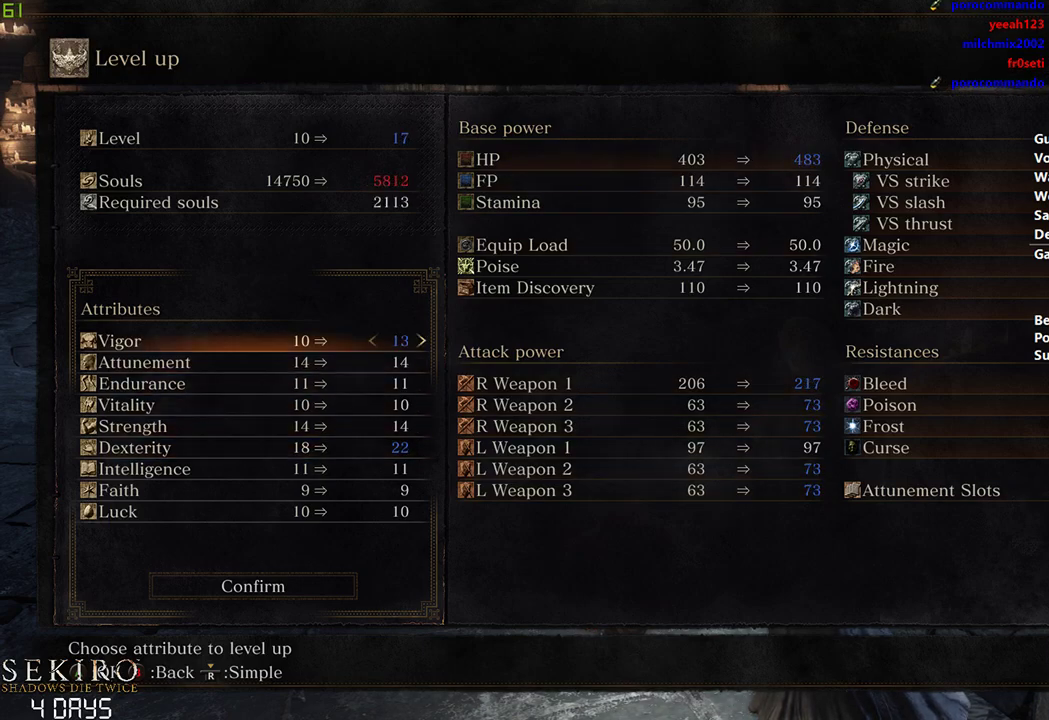
{"buttons": [], "left_stick": "down", "right_stick": "center", "events": [[283, "DPAD_RIGHT", "up"]]}
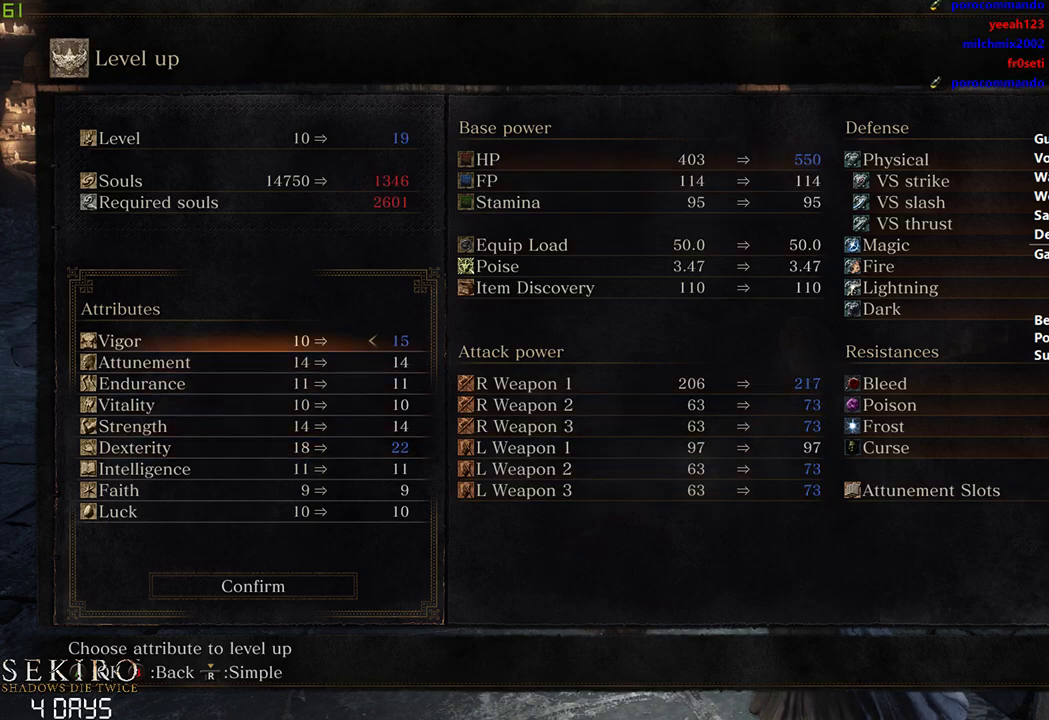
{"buttons": ["A"], "left_stick": "down", "right_stick": "center", "events": [[150, "A", "down"], [233, "A", "up"], [317, "DPAD_LEFT", "down"], [417, "DPAD_LEFT", "up"], [483, "A", "down"]]}
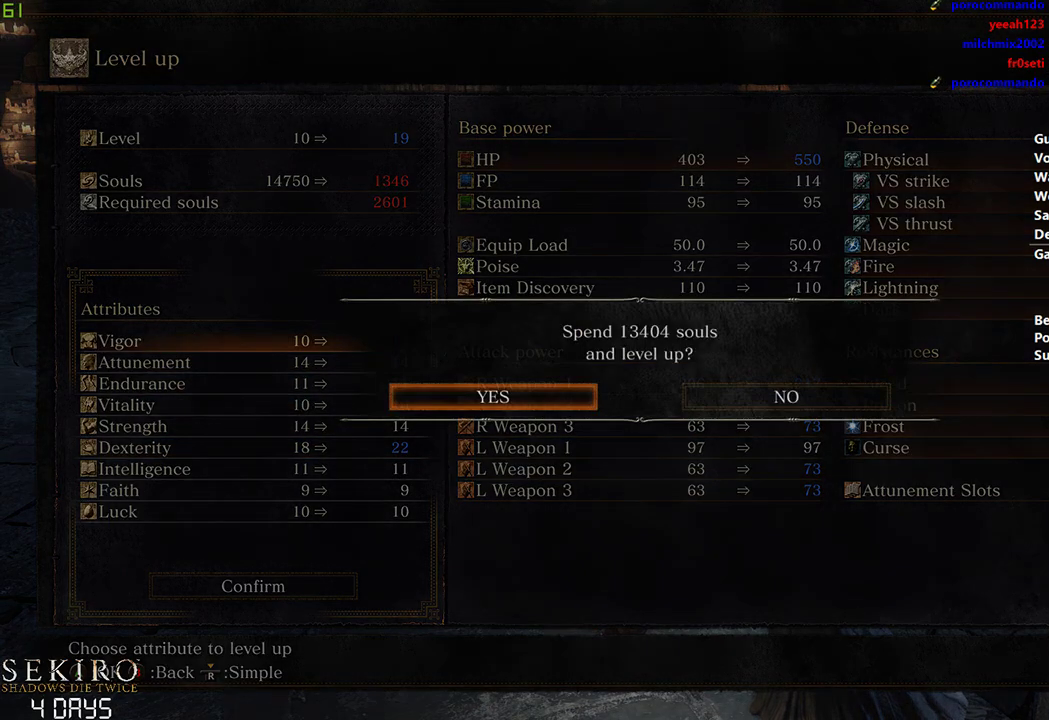
{"buttons": [], "left_stick": "down", "right_stick": "center", "events": [[150, "A", "up"], [267, "B", "down"], [333, "B", "up"], [417, "B", "down"], [500, "B", "up"]]}
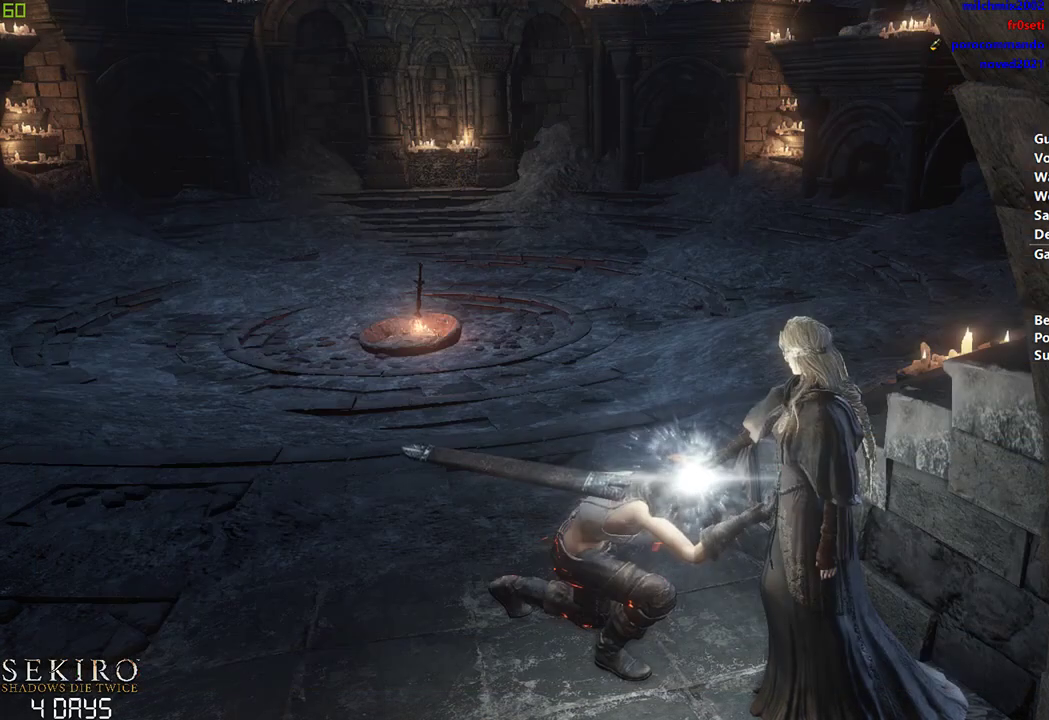
{"buttons": [], "left_stick": "center", "right_stick": "center", "events": [[67, "B", "down"], [150, "B", "up"], [183, "left_stick", "center"], [217, "B", "down"], [300, "B", "up"]]}
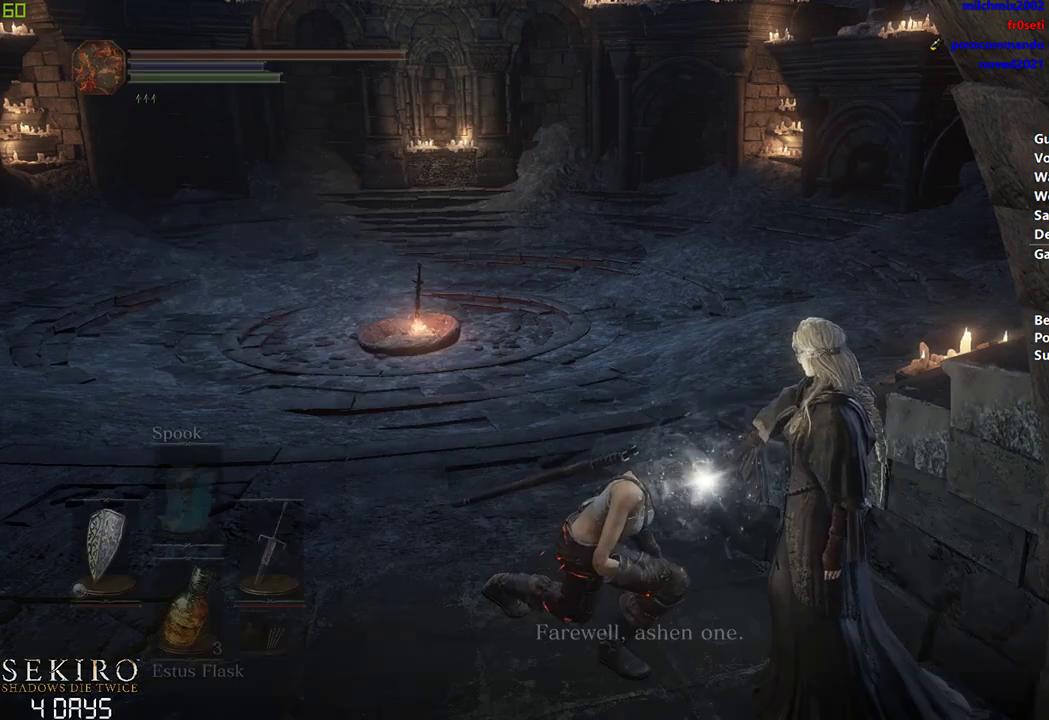
{"buttons": ["B"], "left_stick": "center", "right_stick": "center", "events": [[117, "B", "down"], [267, "A", "down"], [367, "A", "up"], [433, "A", "down"], [500, "A", "up"]]}
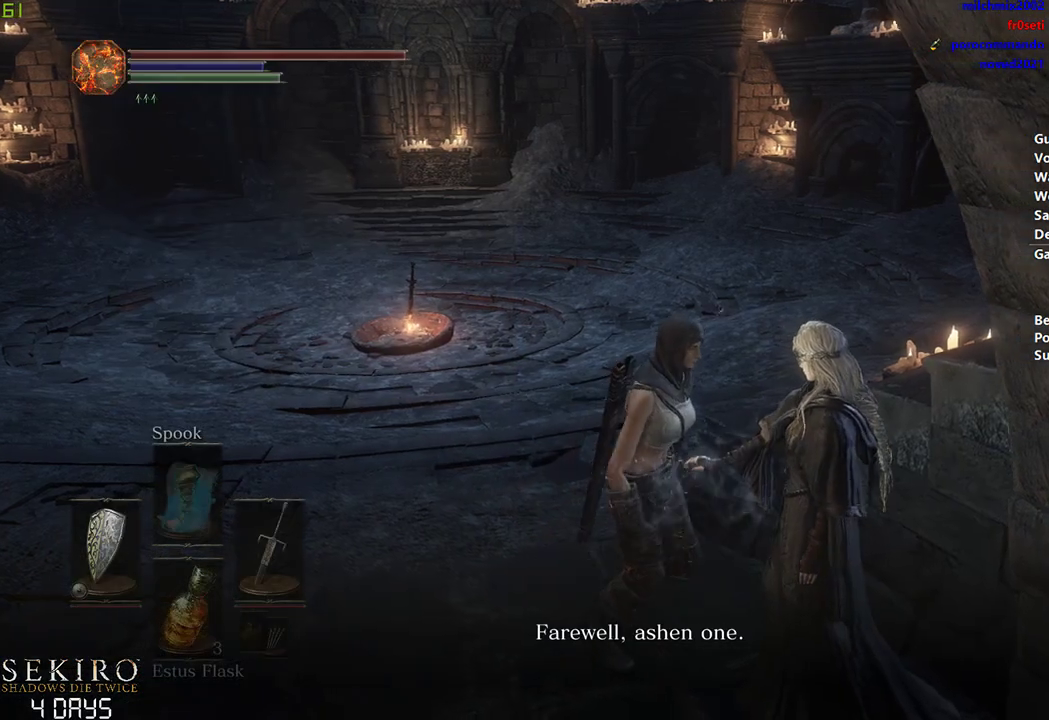
{"buttons": ["B"], "left_stick": "center", "right_stick": "center", "events": [[100, "A", "down"], [167, "A", "up"], [267, "A", "down"], [333, "A", "up"], [433, "A", "down"], [483, "A", "up"]]}
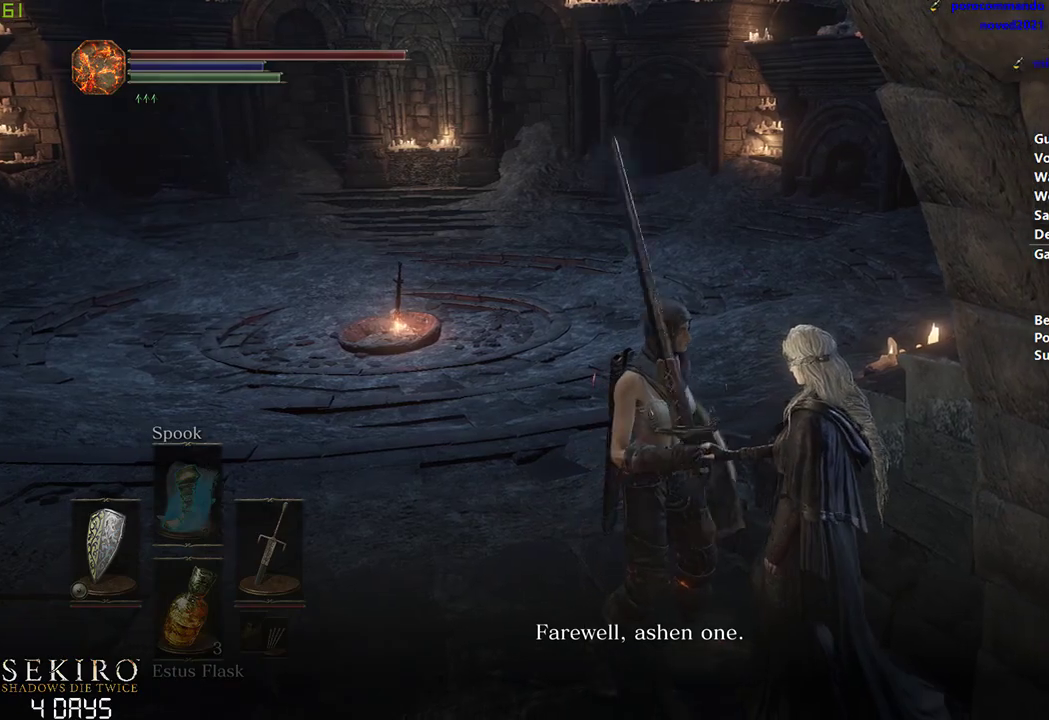
{"buttons": ["B"], "left_stick": "center", "right_stick": "center", "events": [[83, "A", "down"], [183, "A", "up"], [317, "A", "down"], [367, "A", "up"]]}
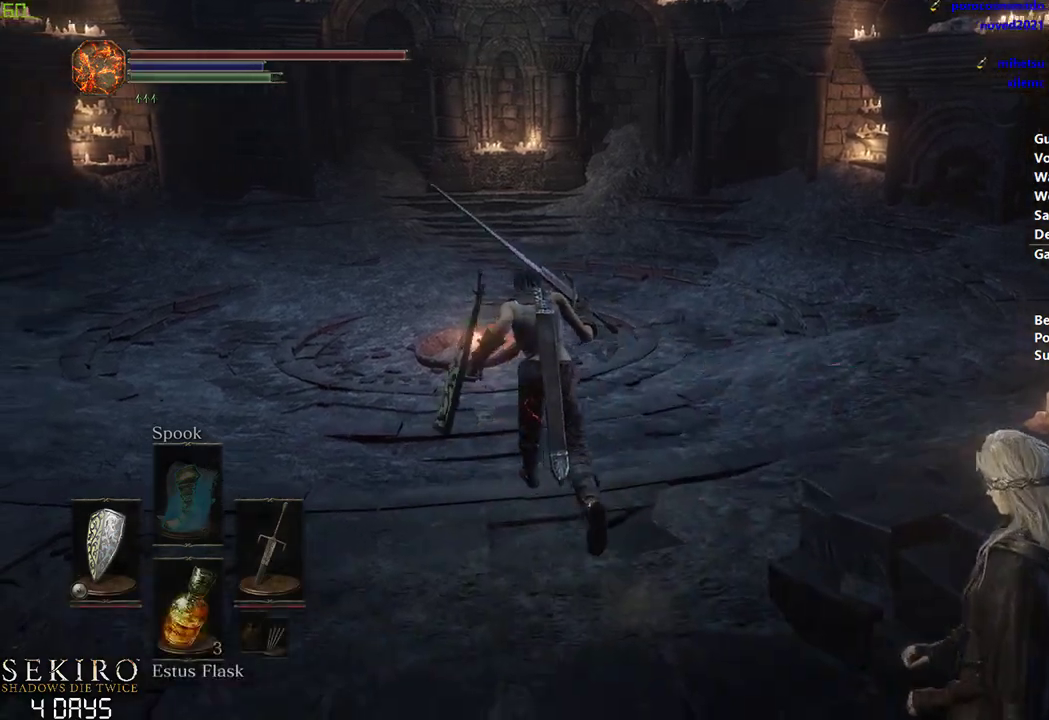
{"buttons": ["B"], "left_stick": "center", "right_stick": "center", "events": [[67, "A", "down"], [183, "A", "up"], [267, "A", "down"], [333, "A", "up"]]}
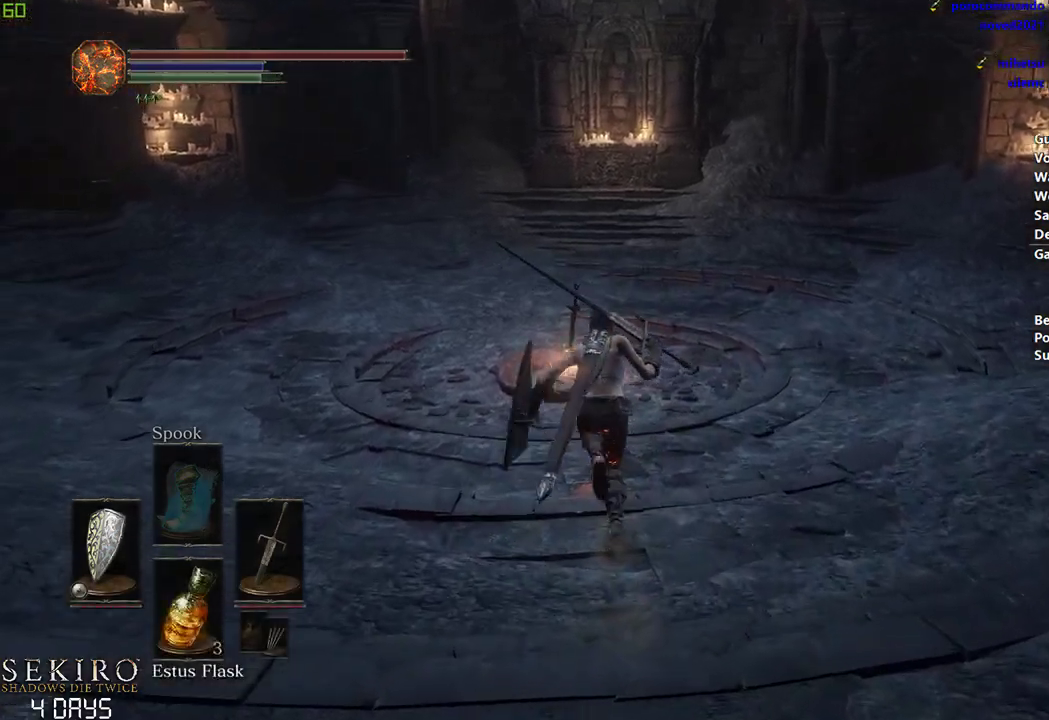
{"buttons": [], "left_stick": "center", "right_stick": "center", "events": [[467, "B", "up"]]}
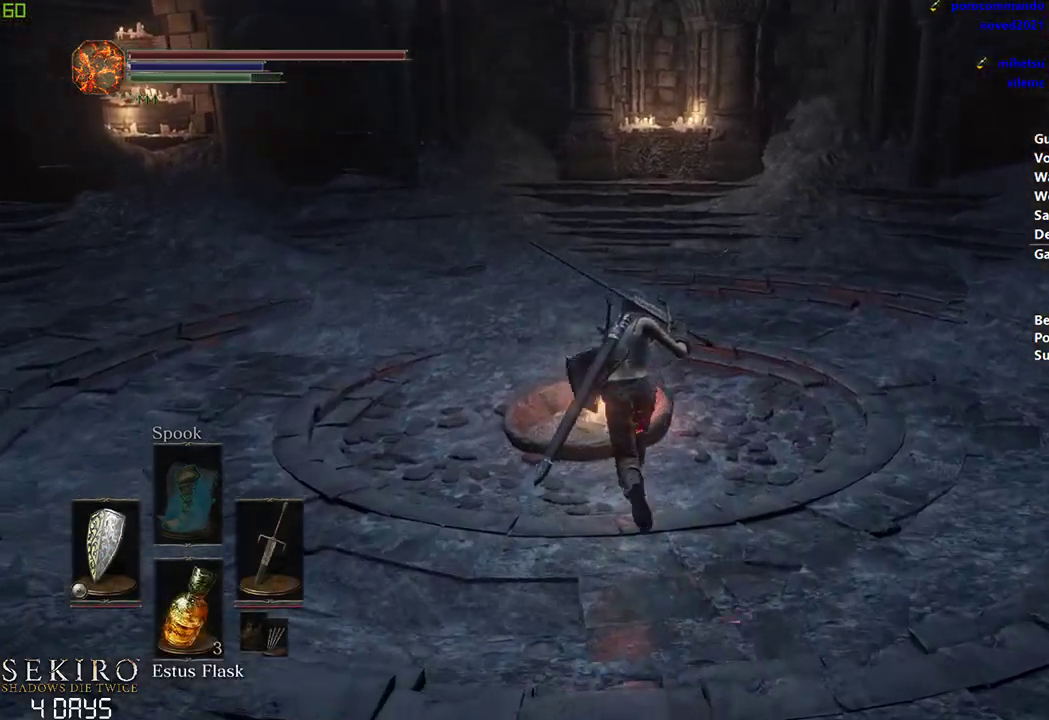
{"buttons": [], "left_stick": "center", "right_stick": "center", "events": [[33, "A", "down"], [117, "A", "up"], [200, "A", "down"], [283, "A", "up"], [383, "A", "down"], [450, "A", "up"]]}
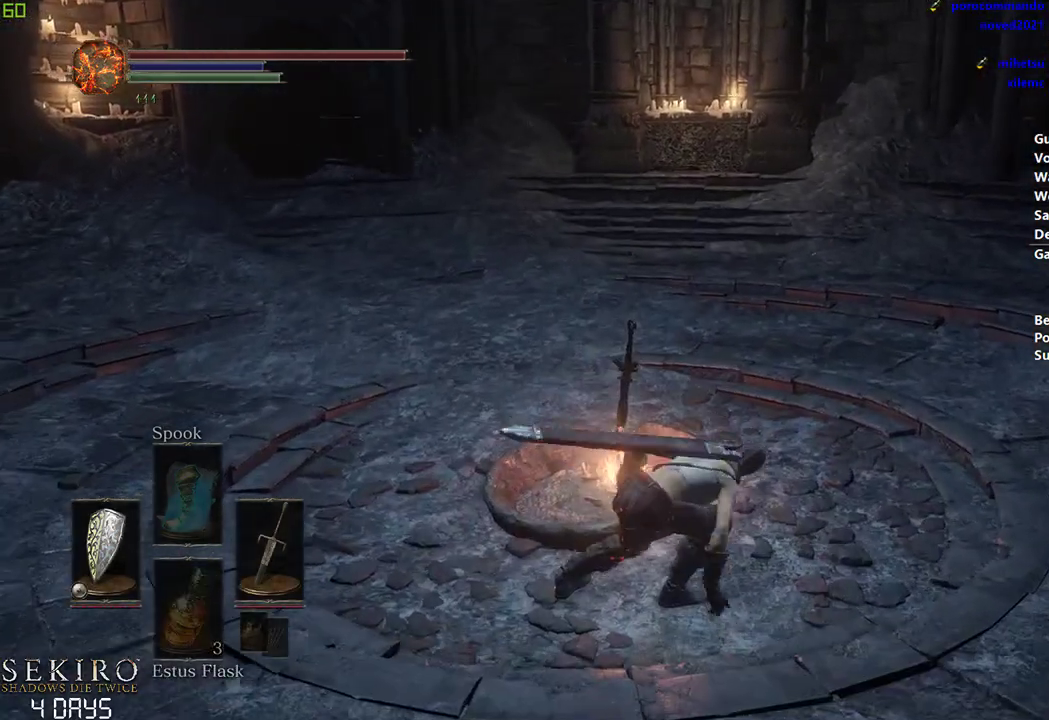
{"buttons": ["DPAD_DOWN"], "left_stick": "down", "right_stick": "center", "events": [[17, "left_stick", "down"], [183, "DPAD_DOWN", "down"]]}
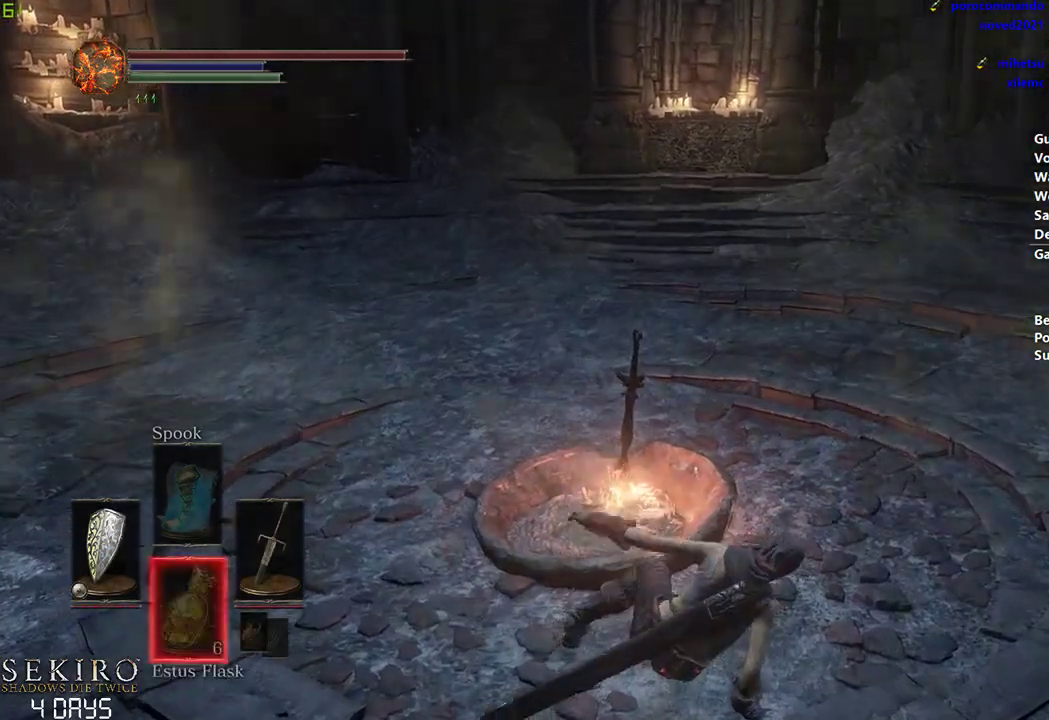
{"buttons": [], "left_stick": "down", "right_stick": "center", "events": [[367, "A", "down"], [383, "DPAD_DOWN", "up"], [483, "A", "up"]]}
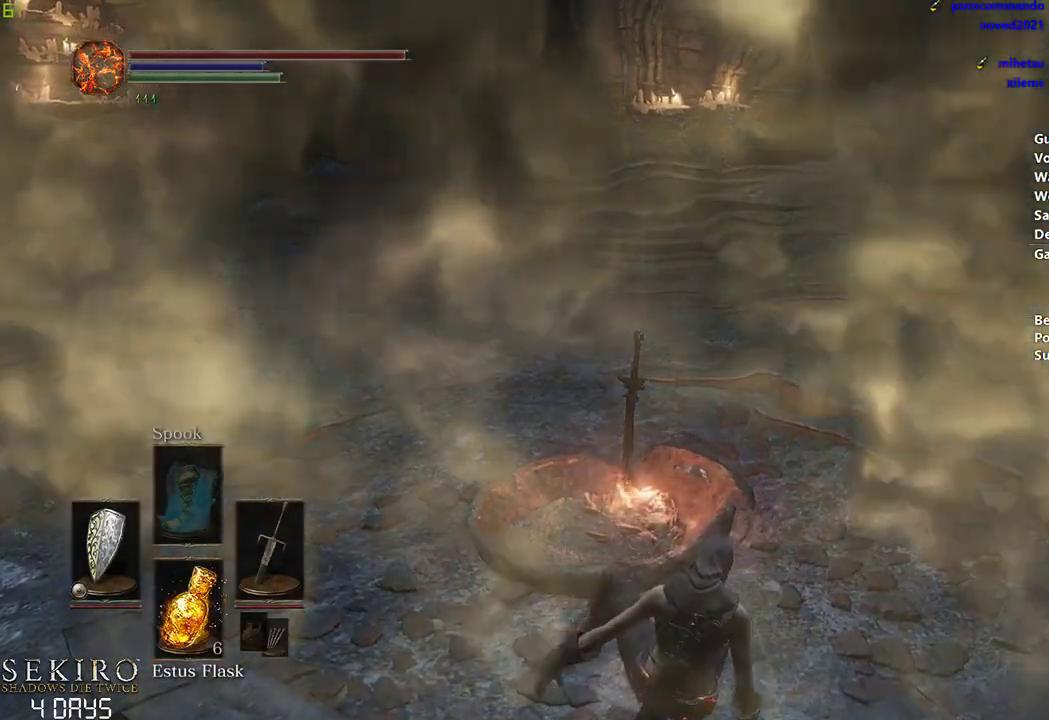
{"buttons": ["A"], "left_stick": "down", "right_stick": "center", "events": [[83, "A", "down"], [167, "A", "up"], [267, "A", "down"], [383, "A", "up"], [483, "A", "down"]]}
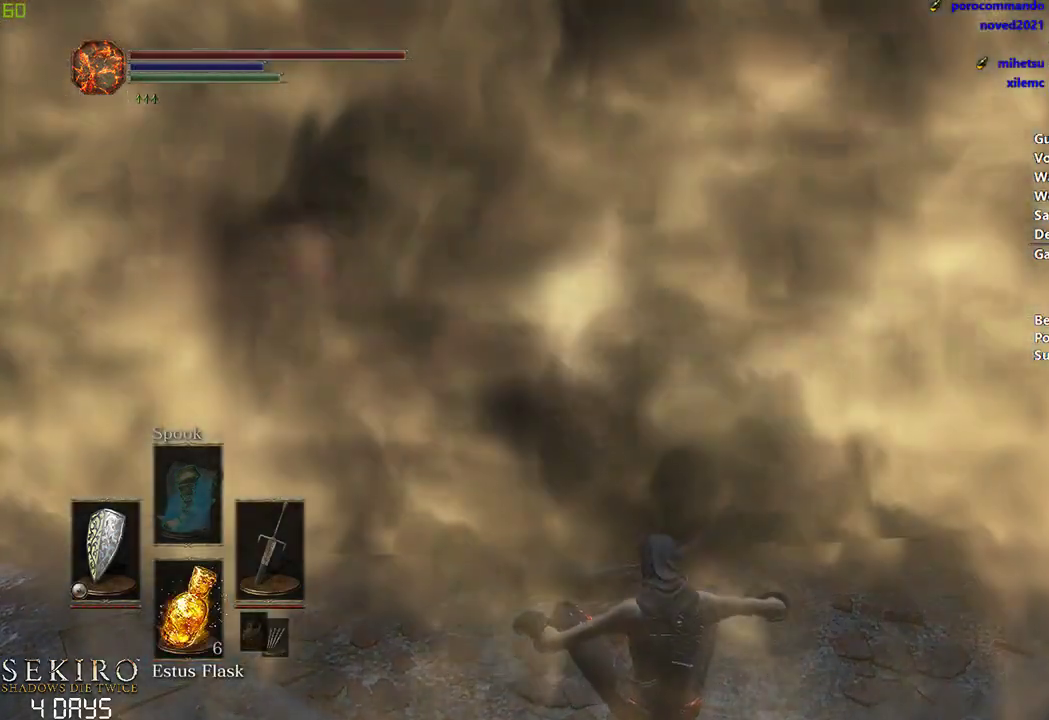
{"buttons": [], "left_stick": "down", "right_stick": "center", "events": [[17, "A", "up"], [133, "A", "down"], [233, "A", "up"], [283, "A", "down"], [400, "A", "up"]]}
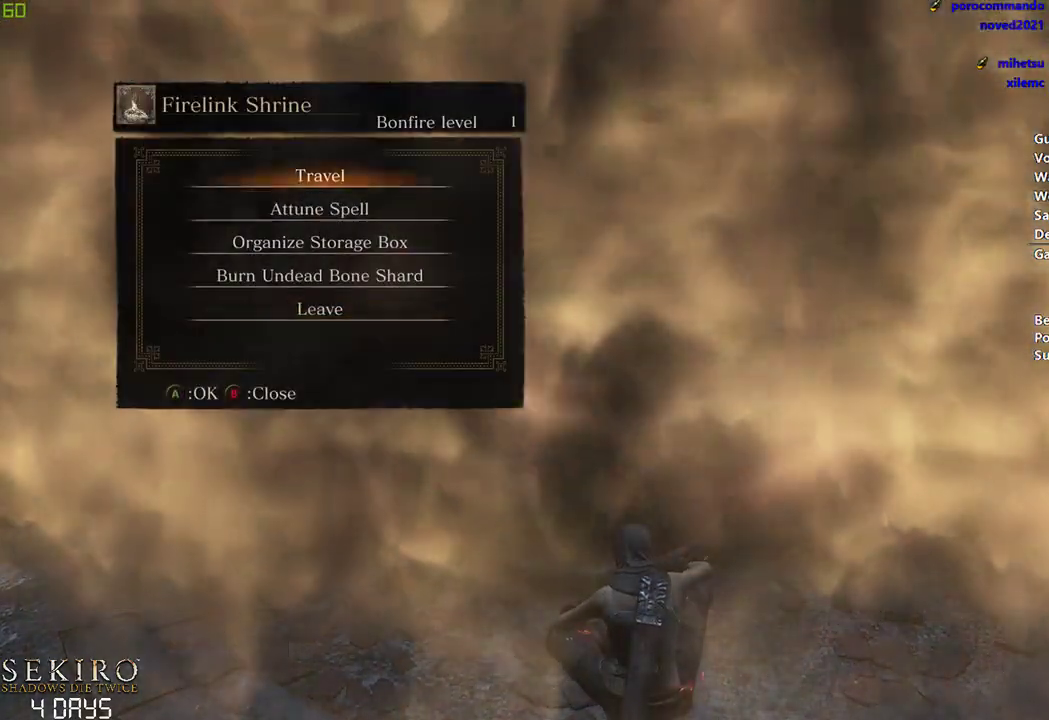
{"buttons": ["DPAD_LEFT"], "left_stick": "down", "right_stick": "center", "events": [[33, "DPAD_UP", "down"], [117, "DPAD_UP", "up"], [183, "DPAD_UP", "down"], [233, "A", "down"], [300, "DPAD_UP", "up"], [367, "A", "up"], [433, "DPAD_LEFT", "down"]]}
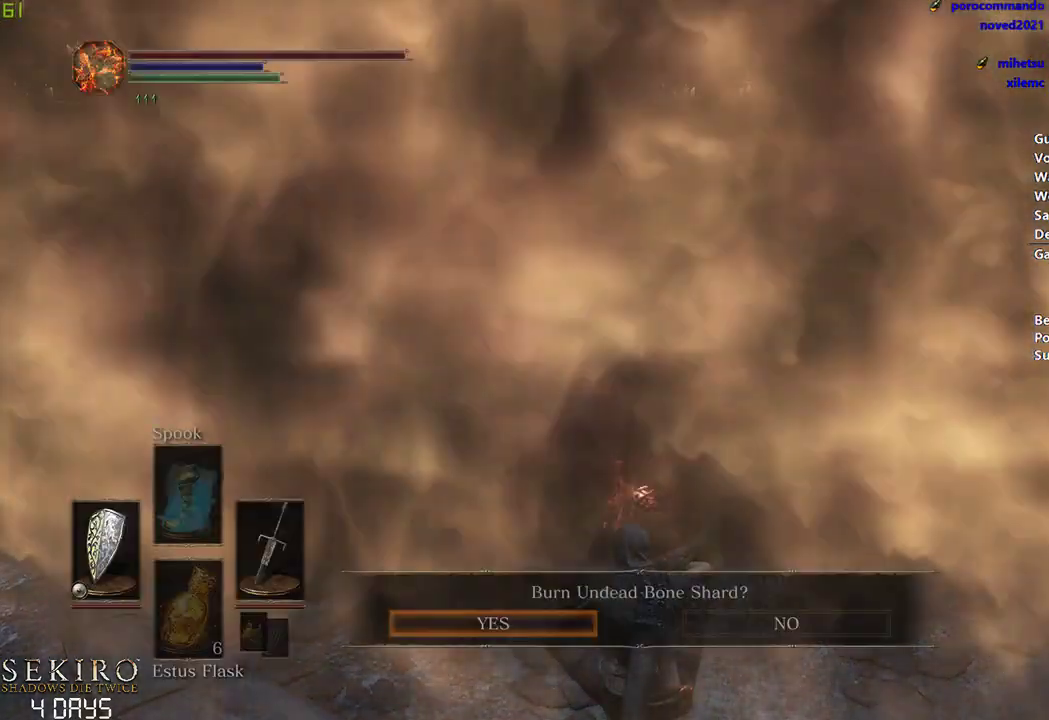
{"buttons": ["A"], "left_stick": "down", "right_stick": "center", "events": [[50, "DPAD_LEFT", "up"], [67, "A", "down"], [217, "A", "up"], [283, "A", "down"], [417, "A", "up"], [483, "A", "down"]]}
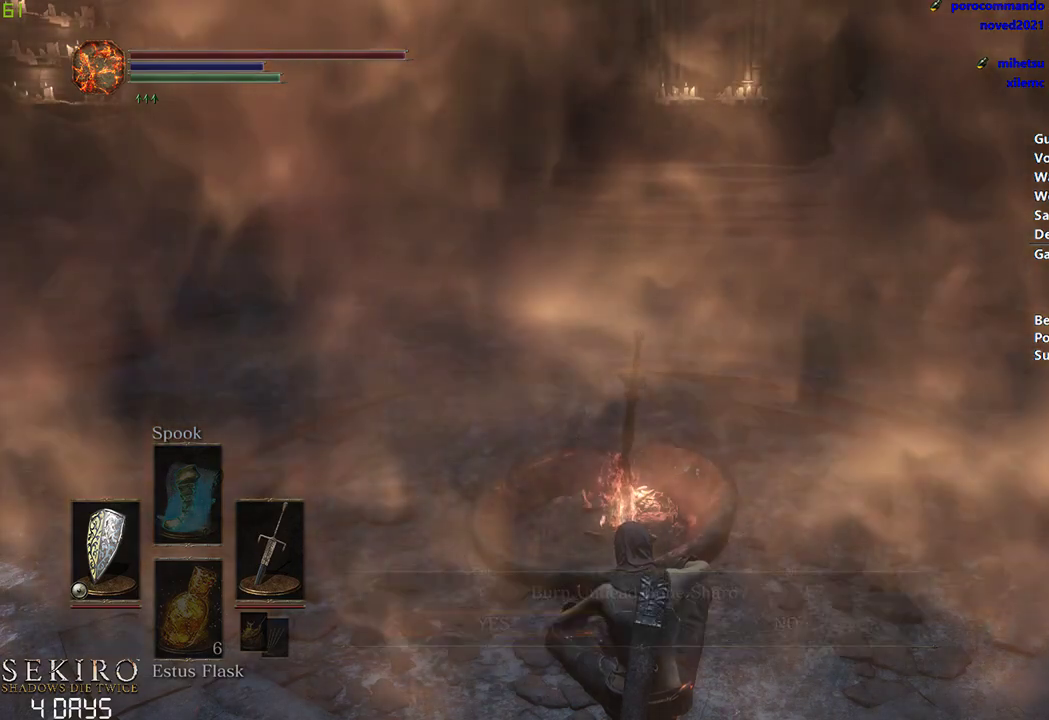
{"buttons": [], "left_stick": "down", "right_stick": "center", "events": [[100, "A", "up"], [200, "A", "down"], [300, "A", "up"], [400, "A", "down"], [500, "A", "up"]]}